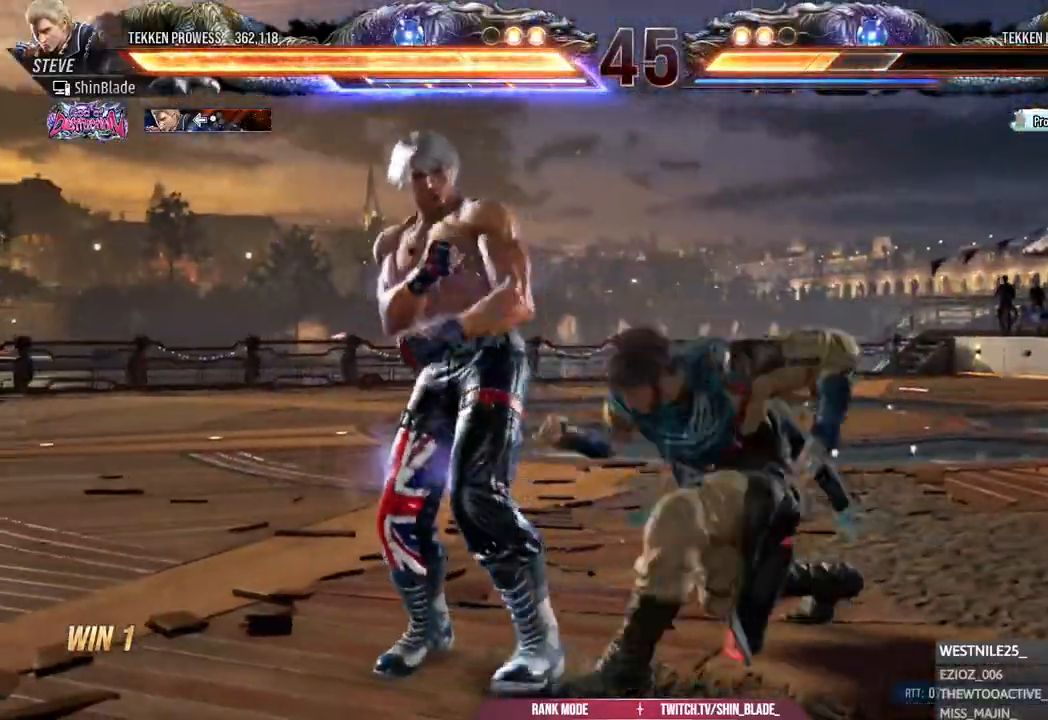
Gameplay with a controller (PlayStation layout); each line is a JSON object with the inputs held at the frame after it. "events" lists button and stick changes between this image and that frame as [ms after this image, input, new state], when the widget could be followed in between.
{"buttons": ["DPAD_LEFT"], "left_stick": "center", "right_stick": "center", "events": []}
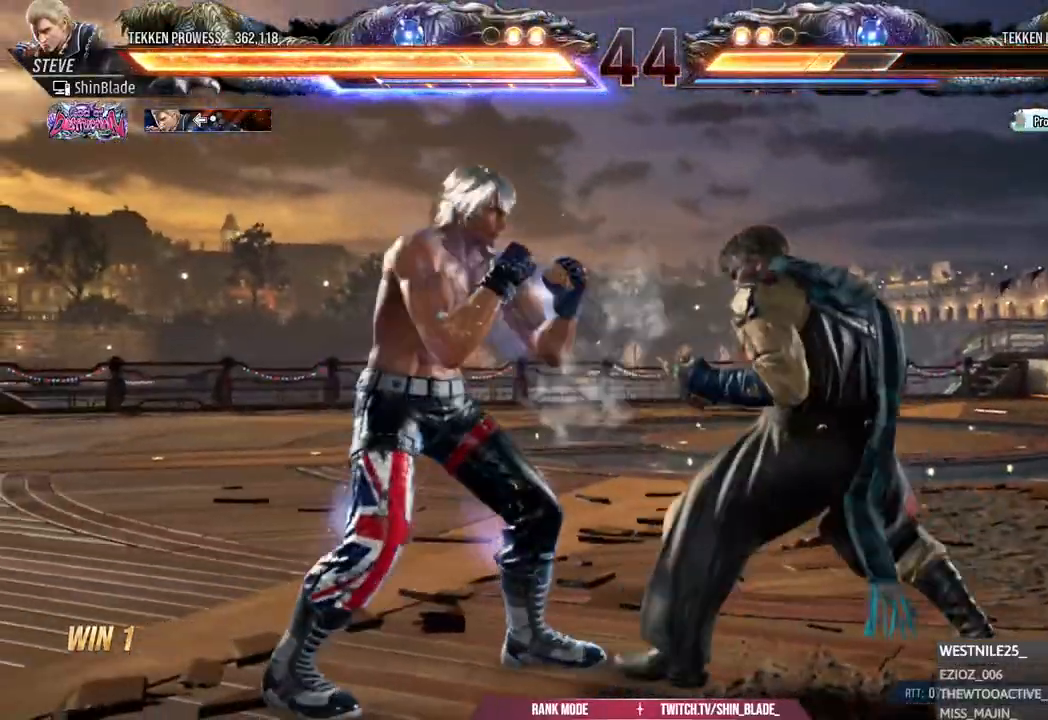
{"buttons": [], "left_stick": "center", "right_stick": "center", "events": [[17, "DPAD_DOWN", "down"], [167, "DPAD_DOWN", "up"], [167, "DPAD_LEFT", "up"], [183, "SQUARE", "down"], [267, "SQUARE", "up"], [300, "DPAD_LEFT", "down"], [467, "DPAD_LEFT", "up"]]}
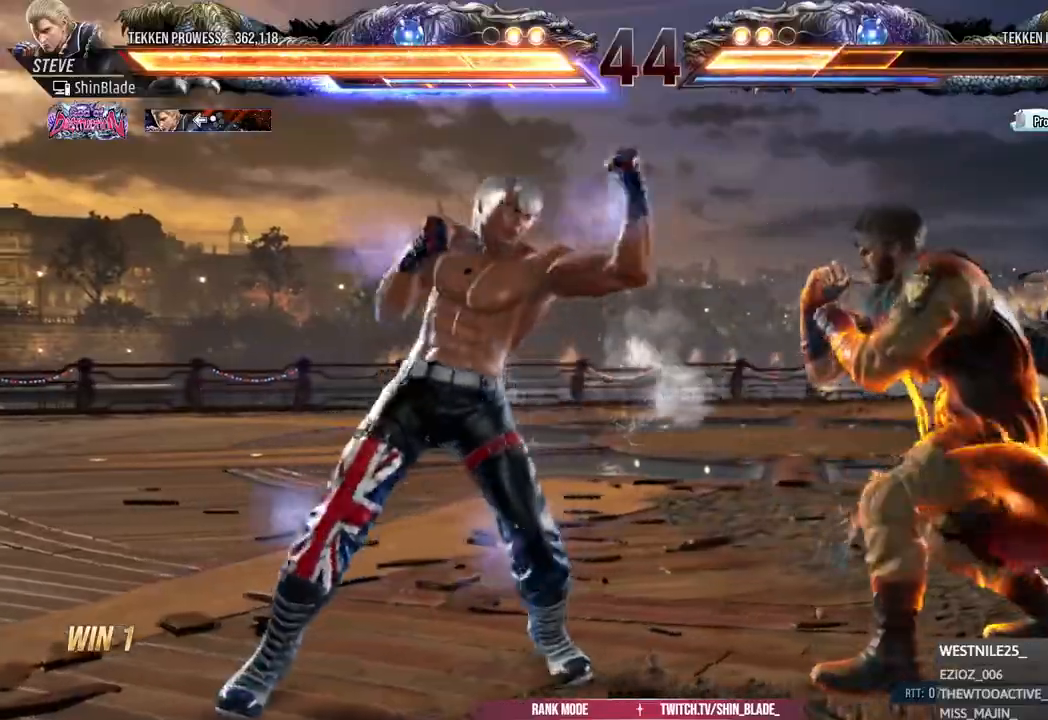
{"buttons": ["DPAD_UP"], "left_stick": "center", "right_stick": "center", "events": [[283, "DPAD_UP", "down"], [333, "DPAD_UP", "up"], [417, "DPAD_UP", "down"]]}
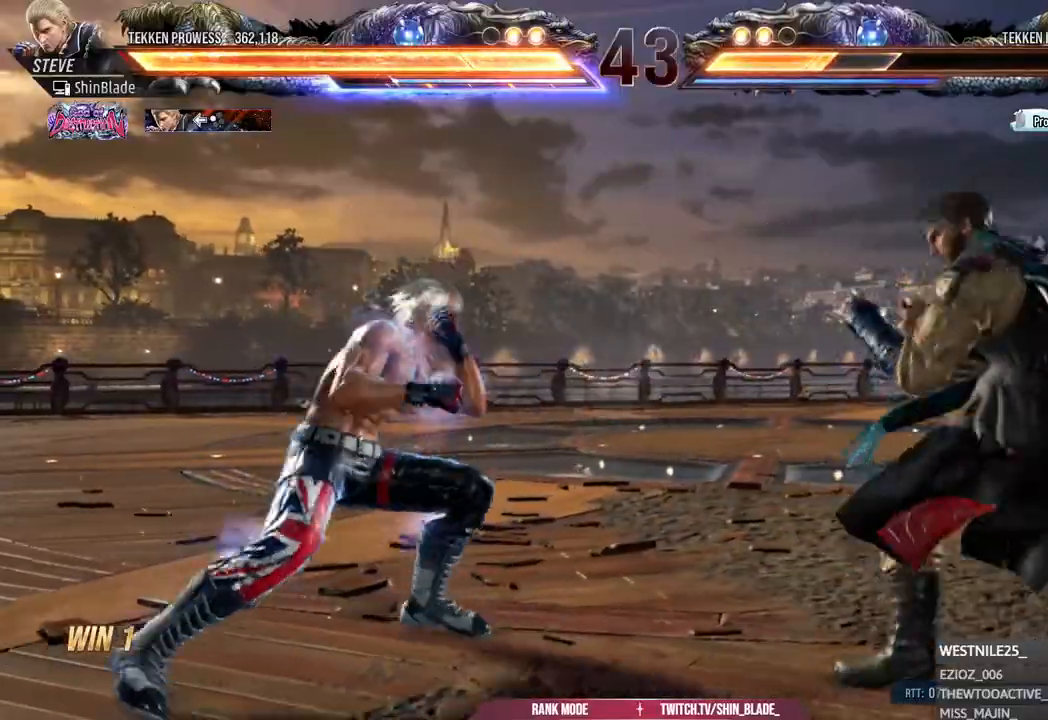
{"buttons": ["TRIANGLE", "DPAD_RIGHT"], "left_stick": "center", "right_stick": "center", "events": [[33, "DPAD_UP", "up"], [83, "SQUARE", "down"], [83, "TRIANGLE", "down"], [133, "DPAD_RIGHT", "down"], [183, "SQUARE", "up"], [183, "TRIANGLE", "up"], [267, "SQUARE", "down"], [267, "TRIANGLE", "down"], [317, "SQUARE", "up"], [383, "SQUARE", "down"], [467, "SQUARE", "up"]]}
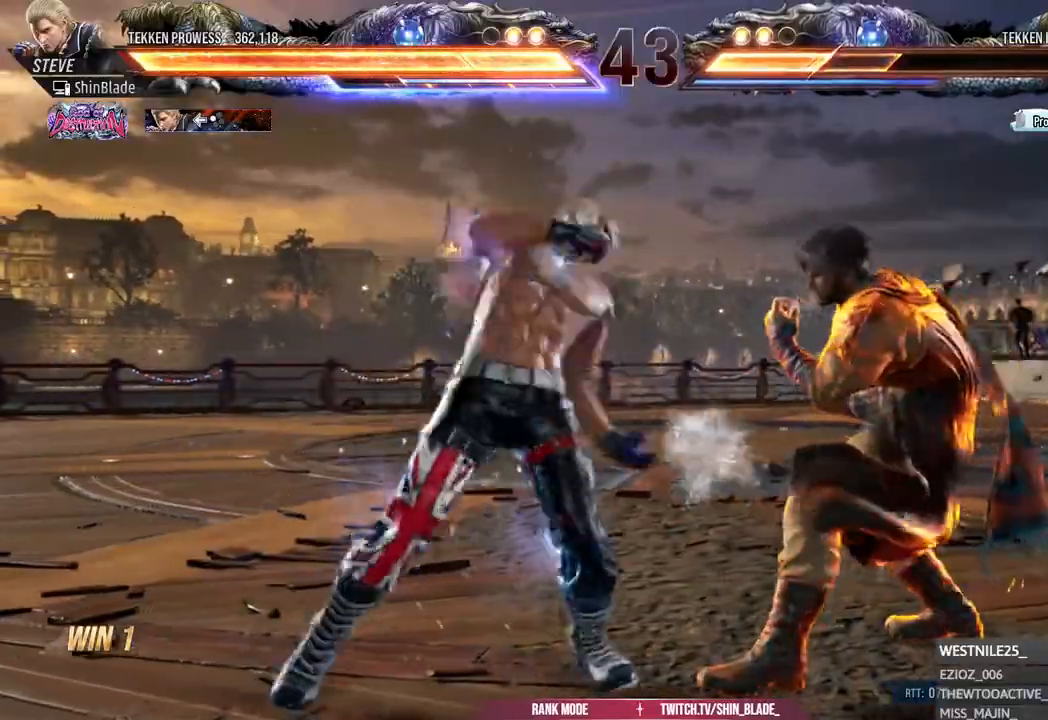
{"buttons": ["DPAD_LEFT"], "left_stick": "center", "right_stick": "center", "events": [[83, "SQUARE", "down"], [167, "SQUARE", "up"], [217, "DPAD_RIGHT", "up"], [217, "TRIANGLE", "up"], [317, "DPAD_LEFT", "down"], [367, "DPAD_LEFT", "up"], [417, "DPAD_LEFT", "down"]]}
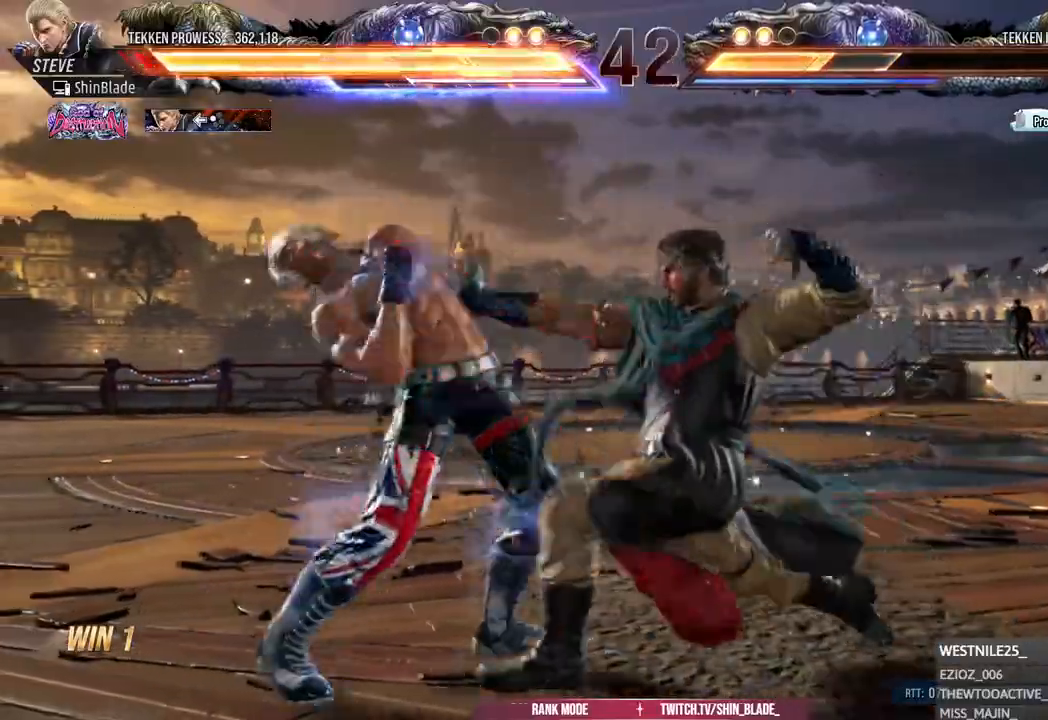
{"buttons": ["DPAD_LEFT"], "left_stick": "center", "right_stick": "center", "events": []}
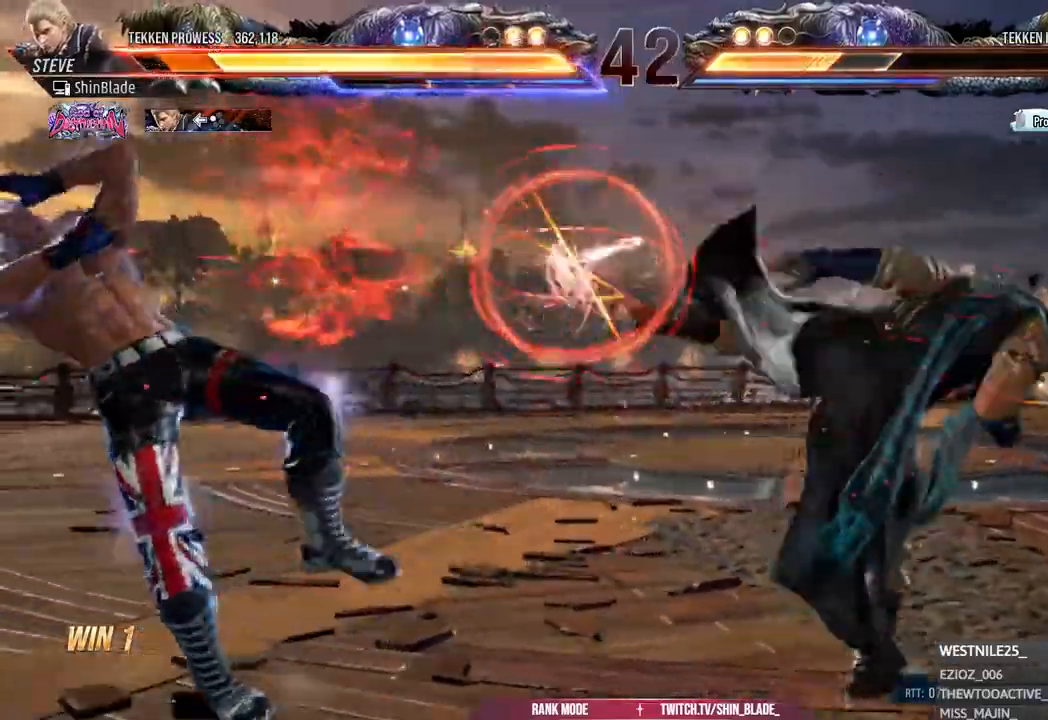
{"buttons": [], "left_stick": "center", "right_stick": "center", "events": [[33, "CROSS", "down"], [100, "CROSS", "up"], [233, "DPAD_LEFT", "up"], [367, "DPAD_UP", "down"], [433, "DPAD_UP", "up"]]}
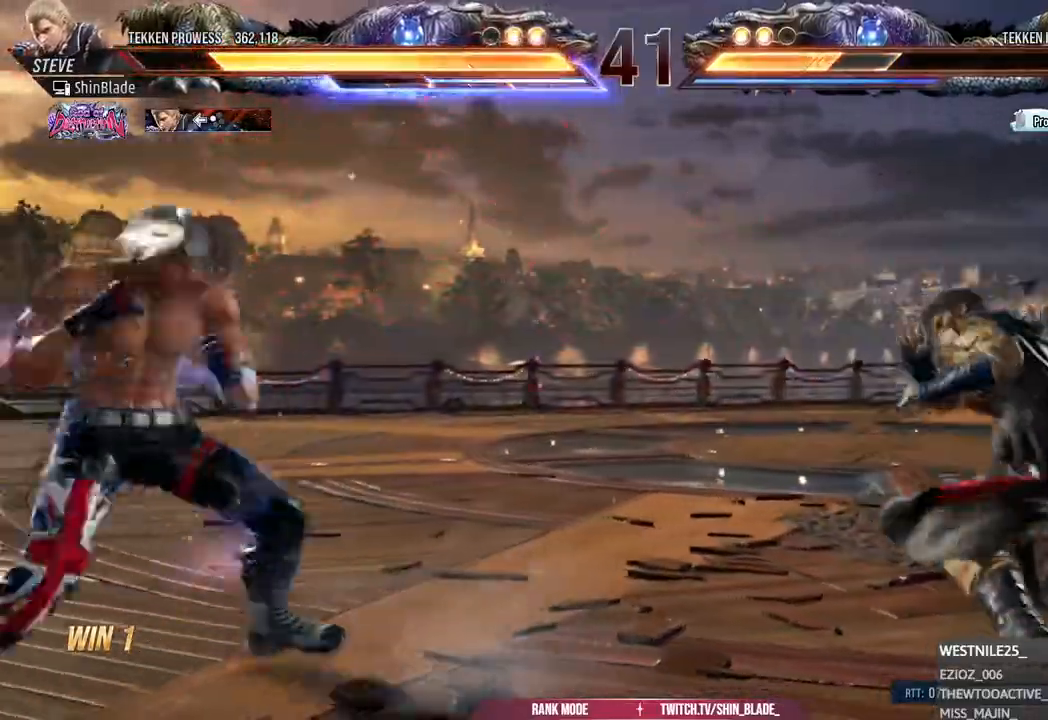
{"buttons": ["TRIANGLE"], "left_stick": "center", "right_stick": "center", "events": [[17, "DPAD_UP", "down"], [67, "DPAD_UP", "up"], [267, "CROSS", "down"], [283, "CIRCLE", "down"], [383, "CIRCLE", "up"], [383, "CROSS", "up"], [483, "TRIANGLE", "down"]]}
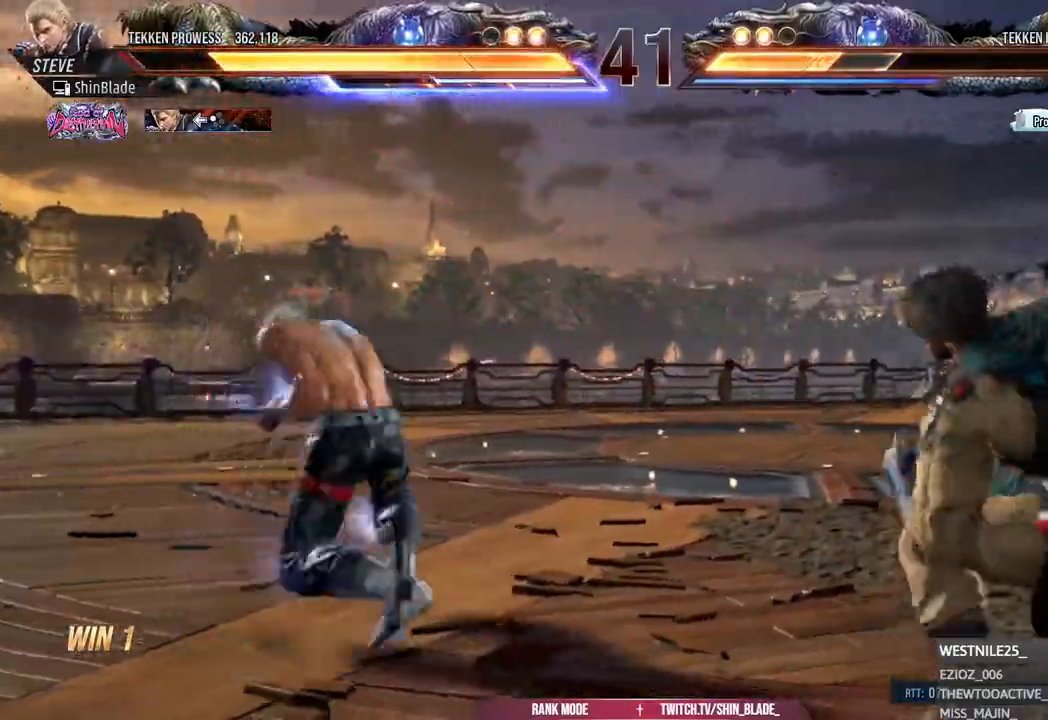
{"buttons": ["SQUARE", "DPAD_RIGHT"], "left_stick": "center", "right_stick": "center", "events": [[117, "DPAD_RIGHT", "down"], [283, "TRIANGLE", "up"], [333, "SQUARE", "down"], [383, "SQUARE", "up"], [433, "SQUARE", "down"]]}
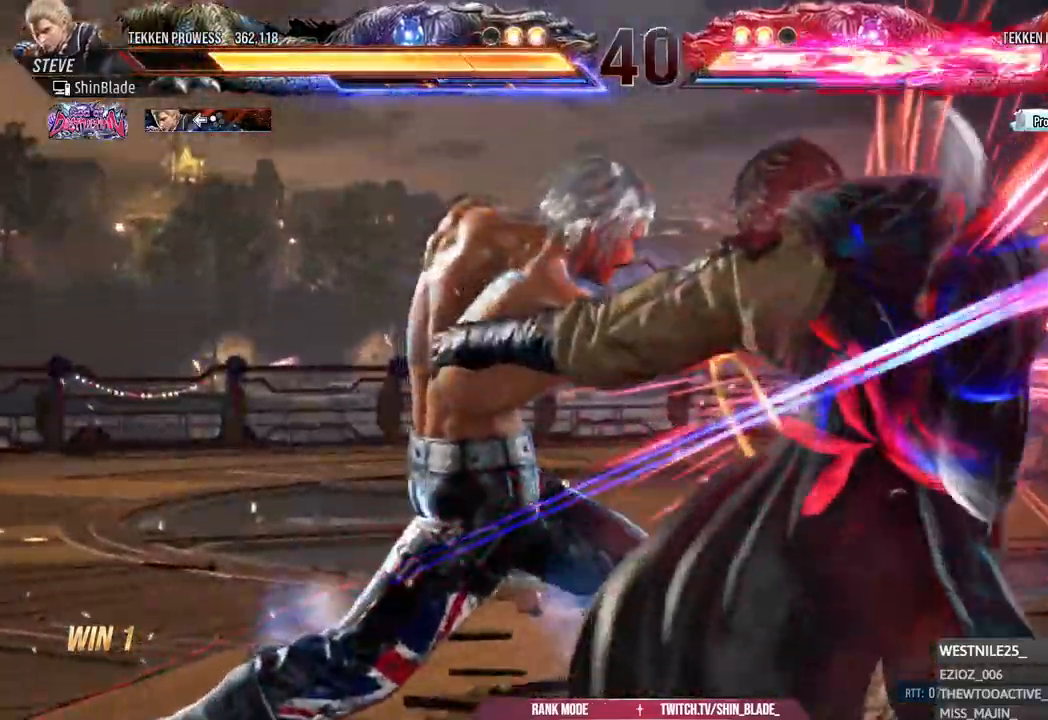
{"buttons": [], "left_stick": "center", "right_stick": "center", "events": [[17, "SQUARE", "up"], [67, "SQUARE", "down"], [83, "TRIANGLE", "down"], [117, "TRIANGLE", "up"], [167, "SQUARE", "up"], [417, "DPAD_RIGHT", "up"]]}
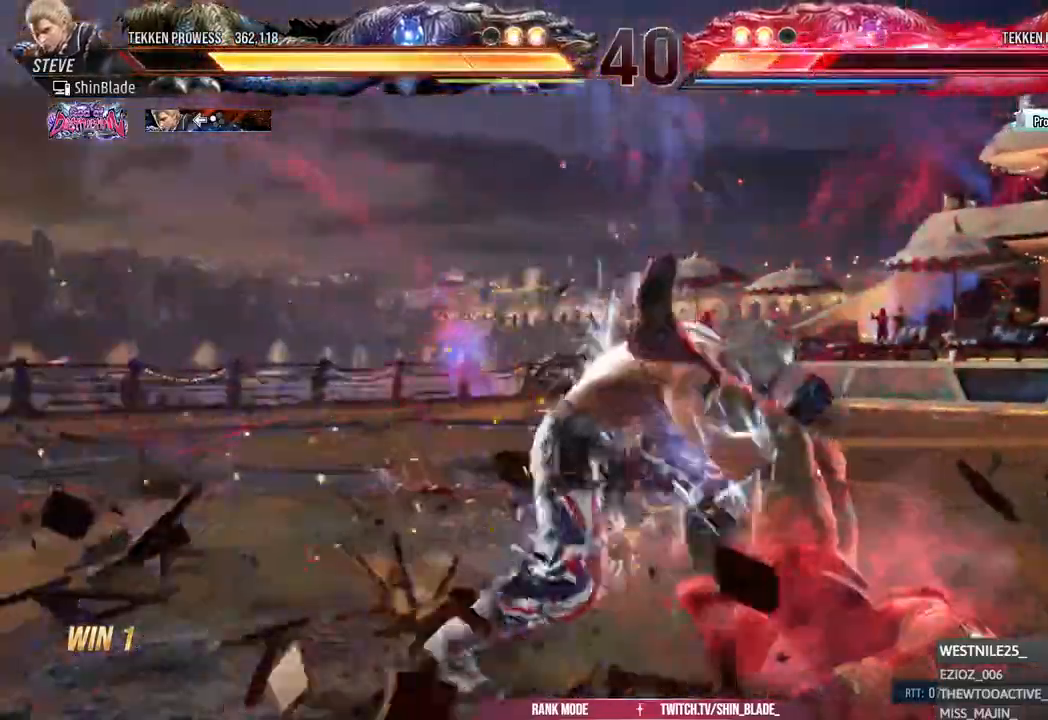
{"buttons": ["SQUARE", "DPAD_LEFT"], "left_stick": "center", "right_stick": "center", "events": [[133, "DPAD_LEFT", "down"], [167, "CIRCLE", "down"], [167, "CROSS", "down"], [200, "CIRCLE", "up"], [233, "CROSS", "up"], [283, "SQUARE", "down"], [350, "SQUARE", "up"], [417, "SQUARE", "down"]]}
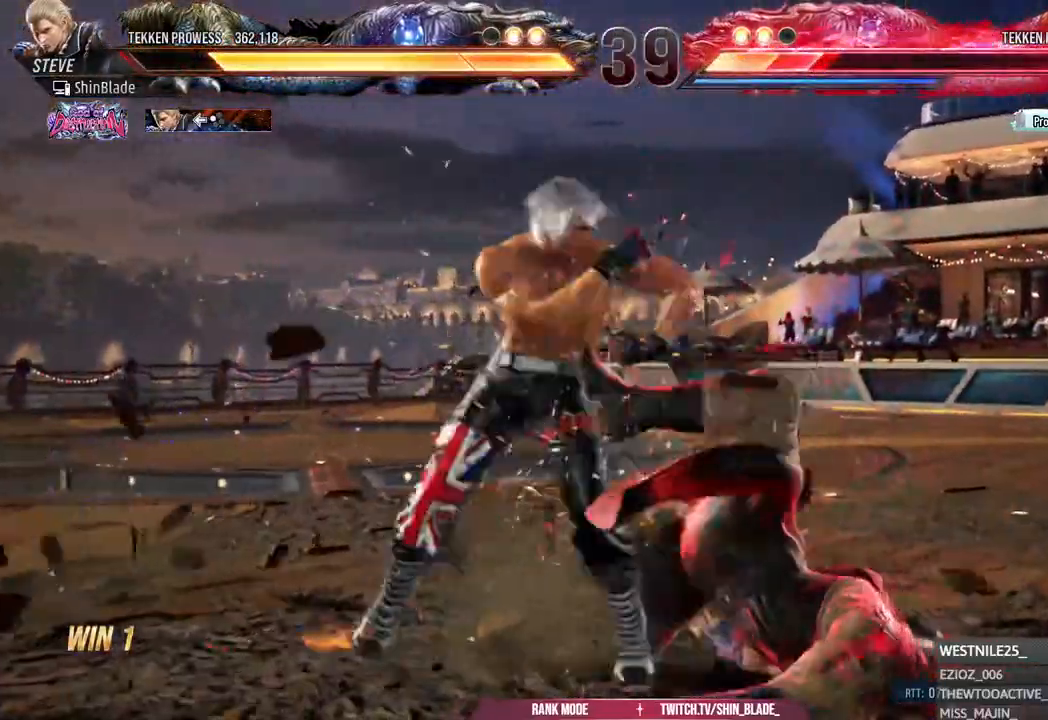
{"buttons": ["DPAD_LEFT"], "left_stick": "center", "right_stick": "center", "events": [[17, "SQUARE", "up"], [83, "TRIANGLE", "down"], [167, "TRIANGLE", "up"], [233, "TRIANGLE", "down"], [317, "TRIANGLE", "up"], [367, "TRIANGLE", "down"], [467, "TRIANGLE", "up"]]}
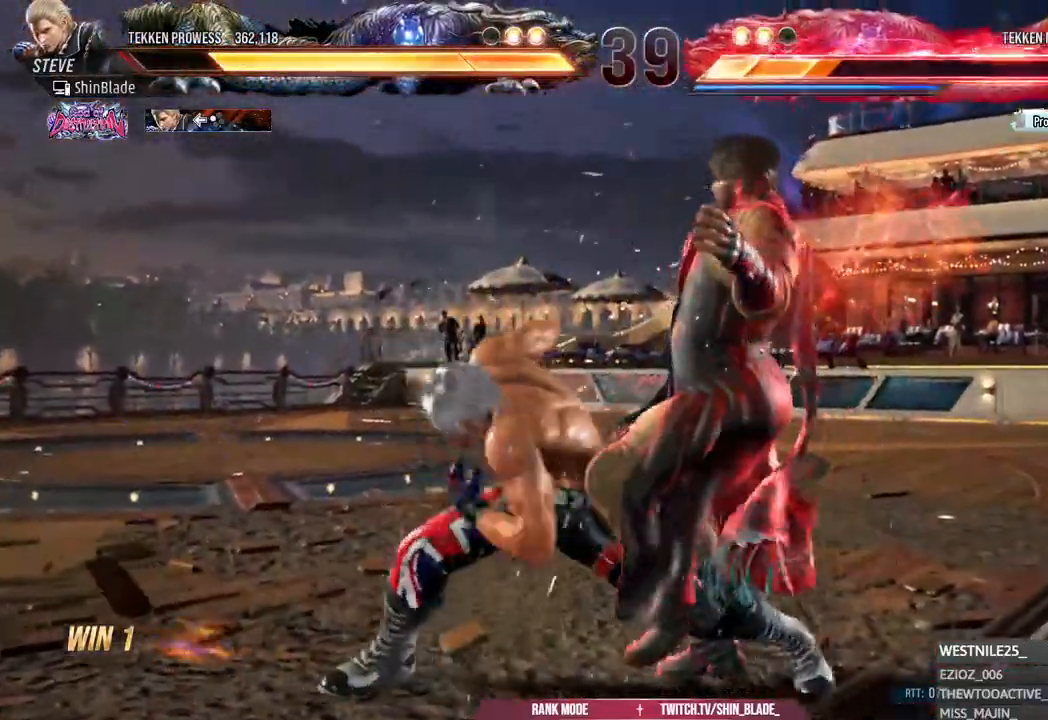
{"buttons": ["TRIANGLE"], "left_stick": "center", "right_stick": "center", "events": [[17, "TRIANGLE", "down"], [67, "SQUARE", "down"], [117, "SQUARE", "up"], [183, "SQUARE", "down"], [233, "SQUARE", "up"], [267, "DPAD_LEFT", "up"], [317, "SQUARE", "down"], [417, "SQUARE", "up"]]}
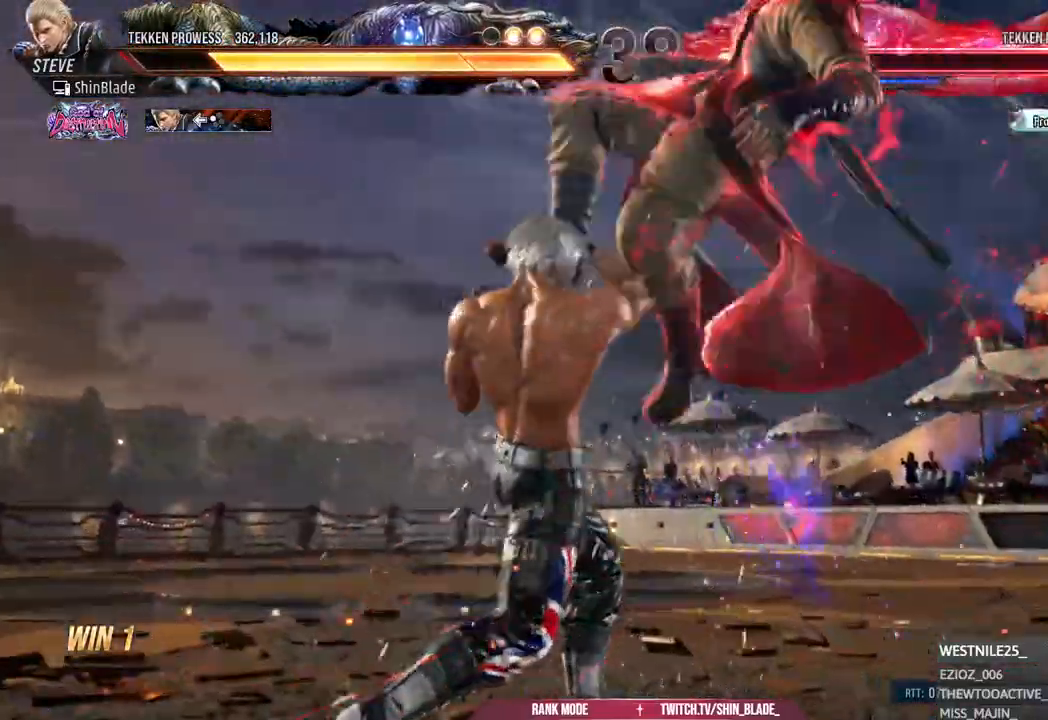
{"buttons": ["SQUARE", "TRIANGLE"], "left_stick": "center", "right_stick": "center", "events": [[67, "TRIANGLE", "up"], [83, "right_stick", "right"], [100, "DPAD_RIGHT", "down"], [133, "TRIANGLE", "down"], [217, "TRIANGLE", "up"], [317, "TRIANGLE", "down"], [417, "DPAD_RIGHT", "up"], [433, "SQUARE", "down"], [433, "right_stick", "center"]]}
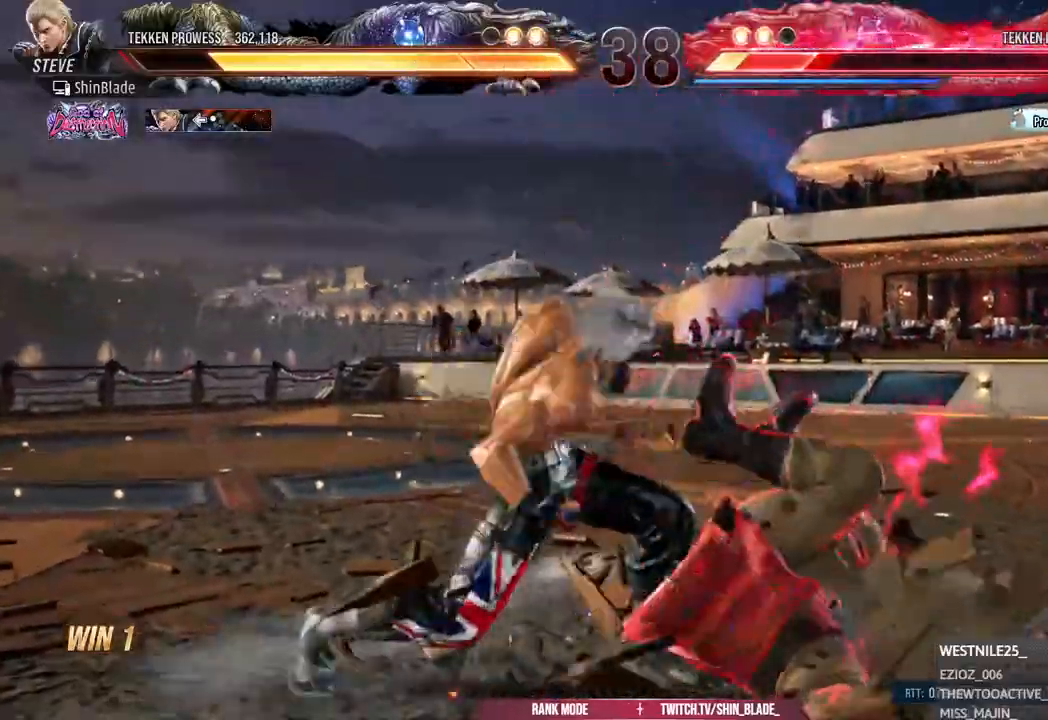
{"buttons": [], "left_stick": "center", "right_stick": "right", "events": [[17, "SQUARE", "up"], [17, "right_stick", "right"], [83, "SQUARE", "down"], [83, "right_stick", "center"], [150, "right_stick", "right"], [167, "SQUARE", "up"], [167, "TRIANGLE", "up"], [233, "SQUARE", "down"], [233, "TRIANGLE", "down"], [233, "right_stick", "center"], [283, "SQUARE", "up"], [300, "right_stick", "right"], [317, "TRIANGLE", "up"], [367, "TRIANGLE", "down"], [383, "SQUARE", "down"], [383, "right_stick", "center"], [433, "SQUARE", "up"], [433, "TRIANGLE", "up"], [433, "right_stick", "right"]]}
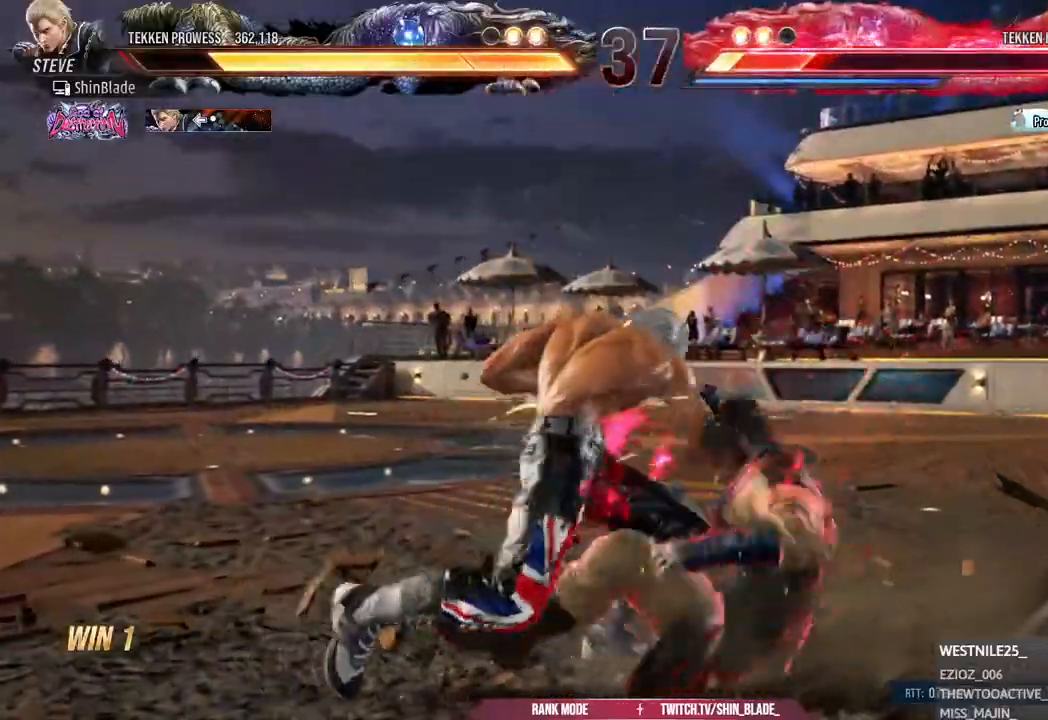
{"buttons": ["TRIANGLE", "DPAD_LEFT"], "left_stick": "center", "right_stick": "center", "events": [[17, "SQUARE", "down"], [17, "TRIANGLE", "down"], [17, "right_stick", "center"], [83, "SQUARE", "up"], [117, "TRIANGLE", "up"], [183, "SQUARE", "down"], [183, "TRIANGLE", "down"], [267, "TRIANGLE", "up"], [283, "SQUARE", "up"], [350, "SQUARE", "down"], [350, "TRIANGLE", "down"], [433, "SQUARE", "up"], [467, "DPAD_LEFT", "down"]]}
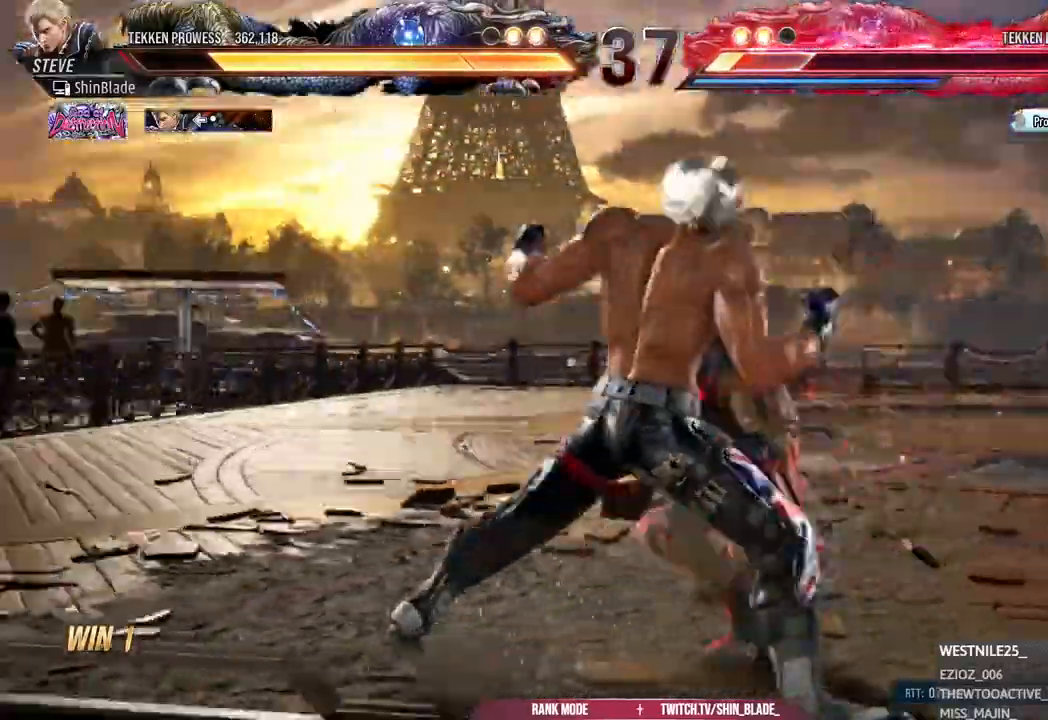
{"buttons": ["TRIANGLE", "DPAD_LEFT"], "left_stick": "center", "right_stick": "center"}
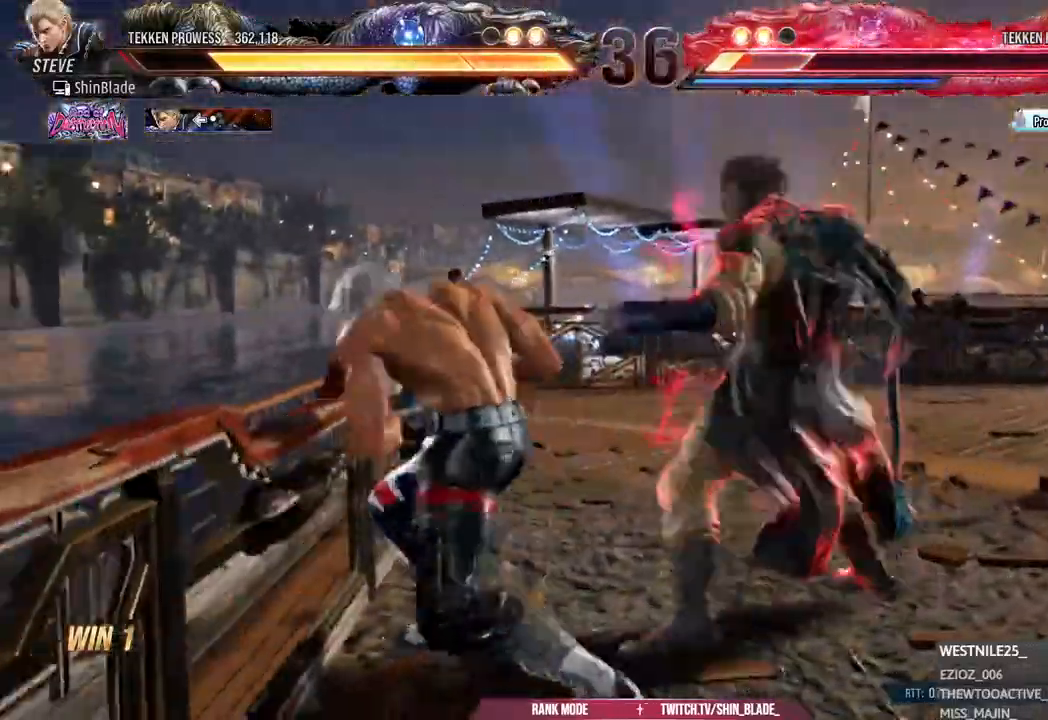
{"buttons": ["DPAD_LEFT"], "left_stick": "center", "right_stick": "center"}
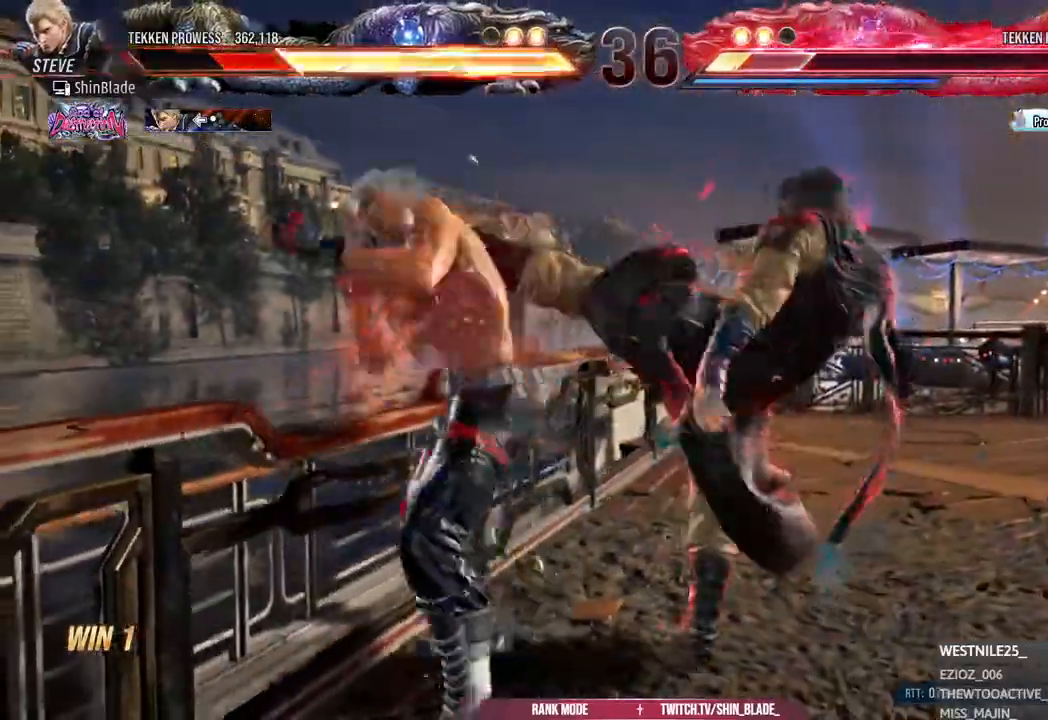
{"buttons": ["SQUARE", "DPAD_DOWN", "DPAD_LEFT"], "left_stick": "center", "right_stick": "center", "events": [[250, "DPAD_DOWN", "down"], [367, "SQUARE", "down"], [433, "SQUARE", "up"], [483, "SQUARE", "down"]]}
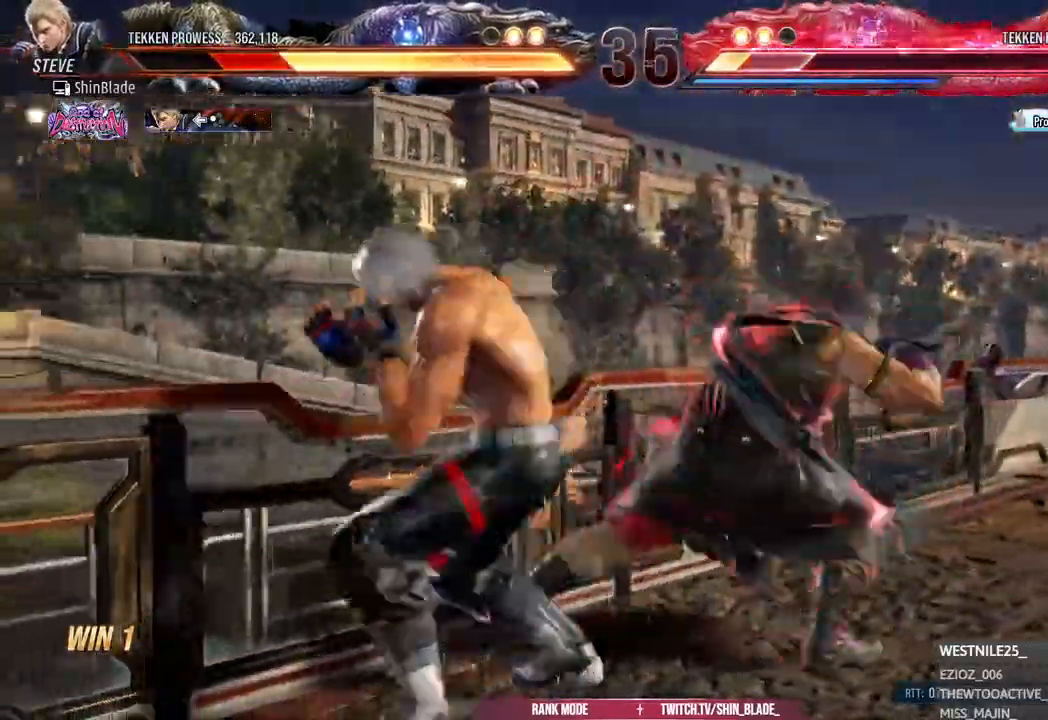
{"buttons": ["DPAD_LEFT"], "left_stick": "center", "right_stick": "center", "events": [[50, "SQUARE", "up"], [133, "SQUARE", "down"], [383, "DPAD_DOWN", "up"], [500, "SQUARE", "up"]]}
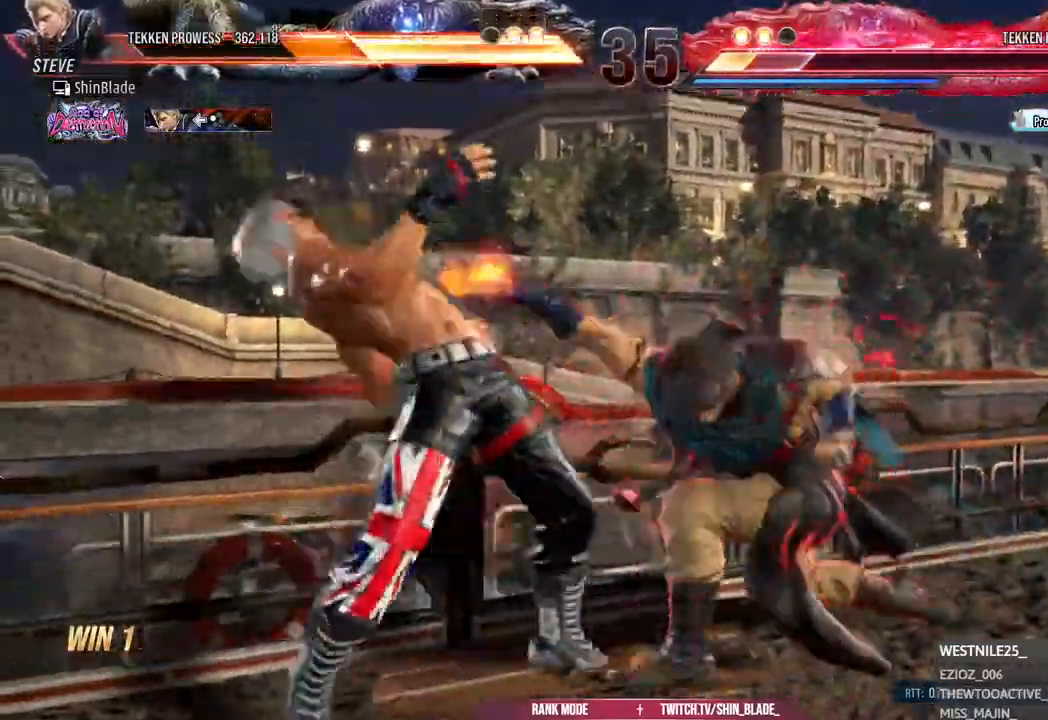
{"buttons": ["DPAD_LEFT"], "left_stick": "center", "right_stick": "center", "events": []}
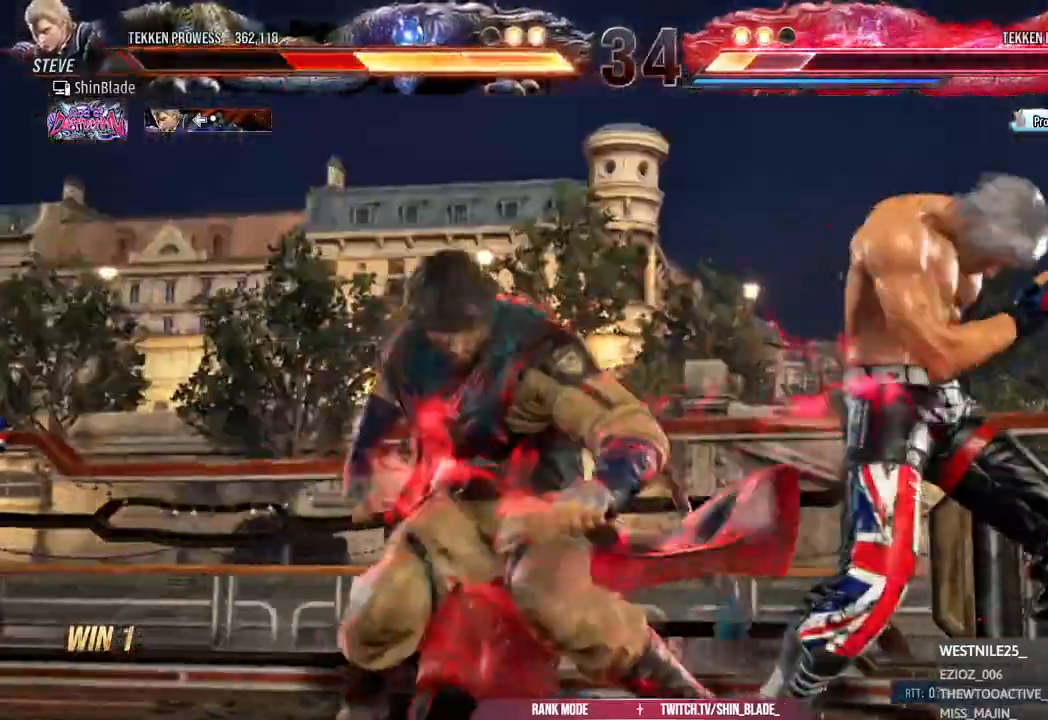
{"buttons": [], "left_stick": "center", "right_stick": "center"}
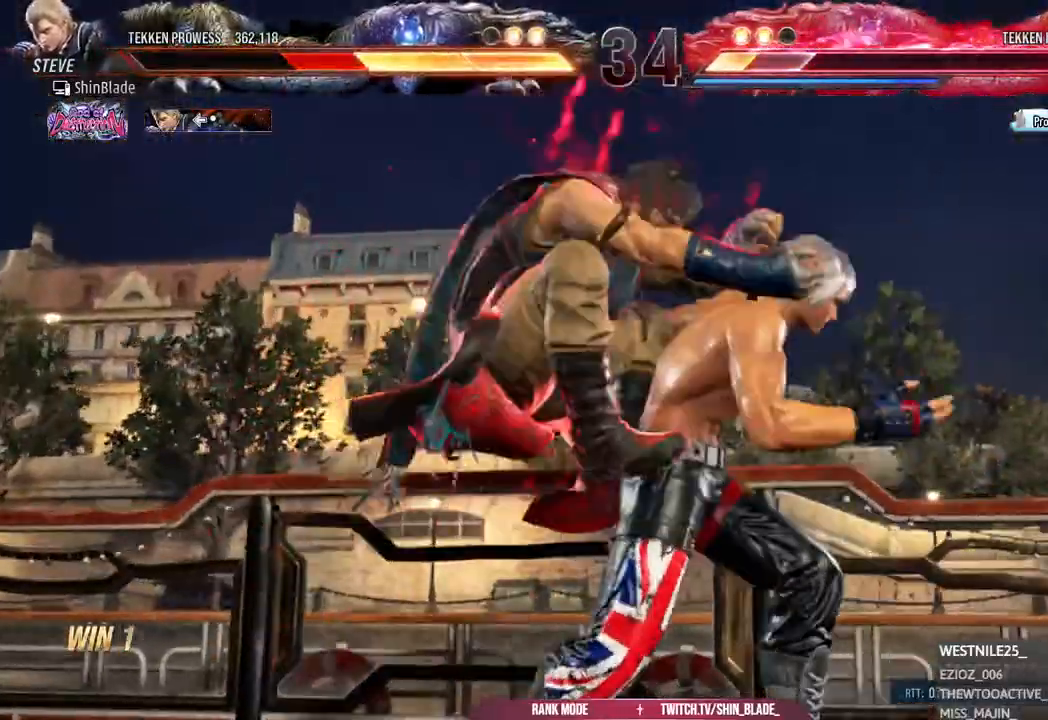
{"buttons": ["DPAD_RIGHT"], "left_stick": "center", "right_stick": "center", "events": [[183, "DPAD_RIGHT", "down"]]}
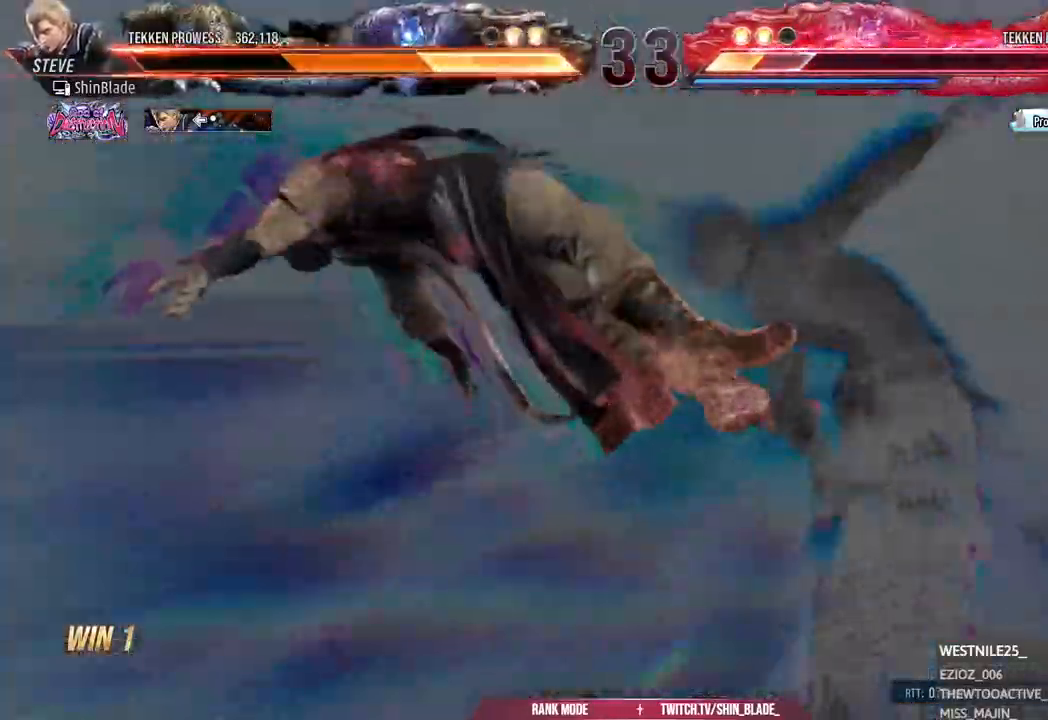
{"buttons": ["CROSS", "DPAD_RIGHT"], "left_stick": "center", "right_stick": "center", "events": [[400, "CROSS", "down"]]}
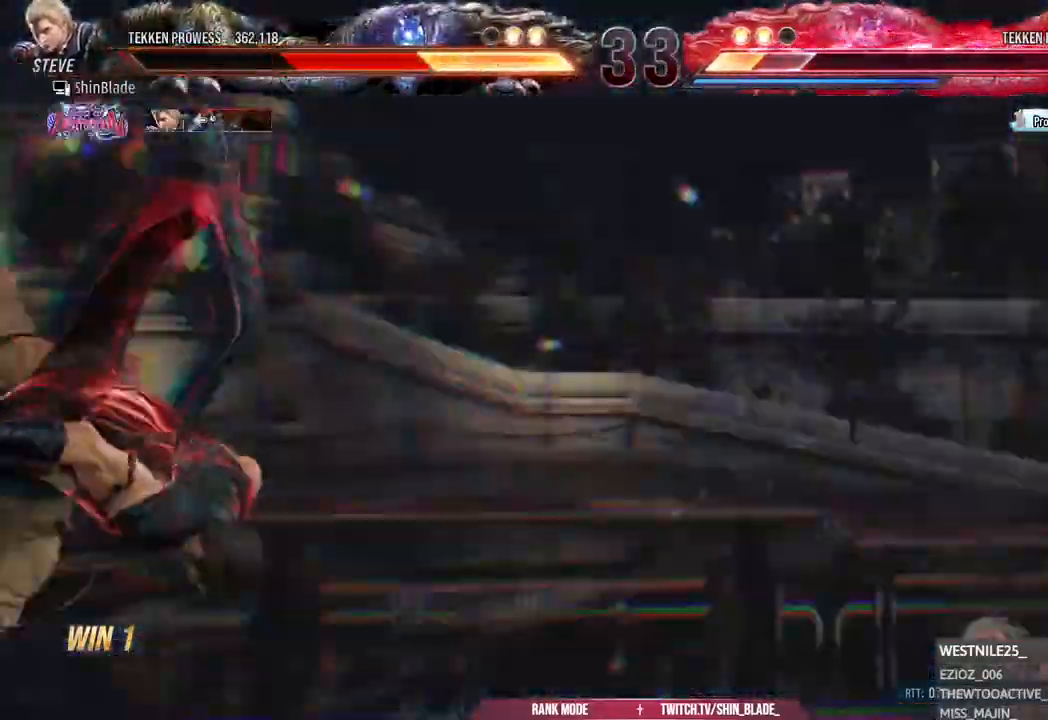
{"buttons": ["DPAD_RIGHT"], "left_stick": "center", "right_stick": "center"}
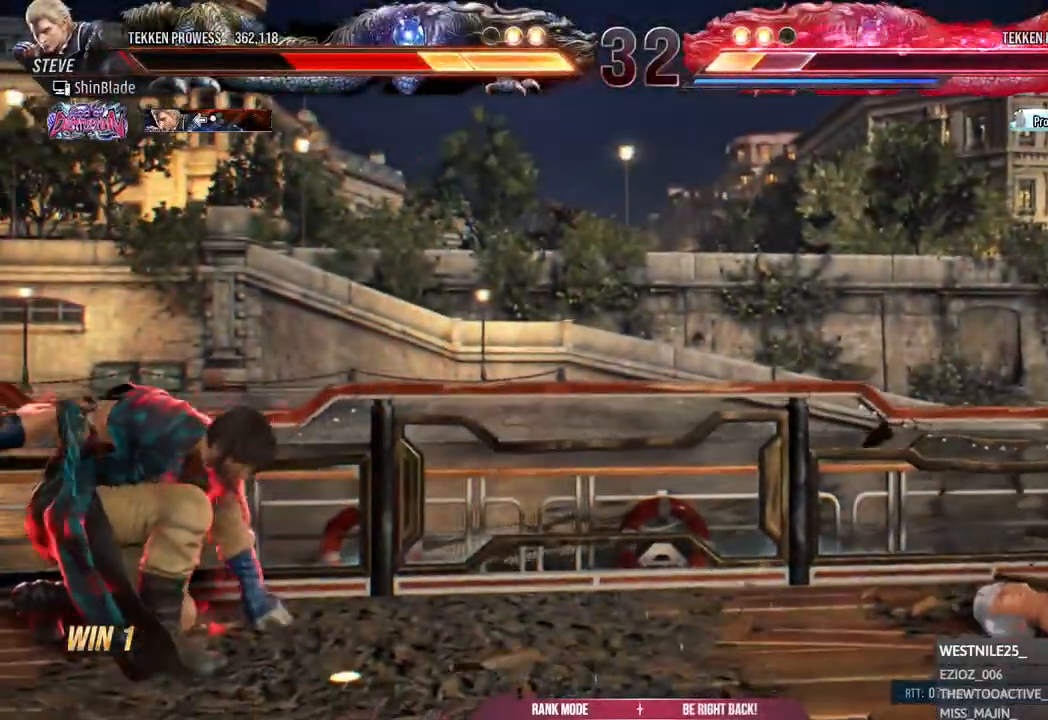
{"buttons": ["DPAD_RIGHT"], "left_stick": "center", "right_stick": "center", "events": []}
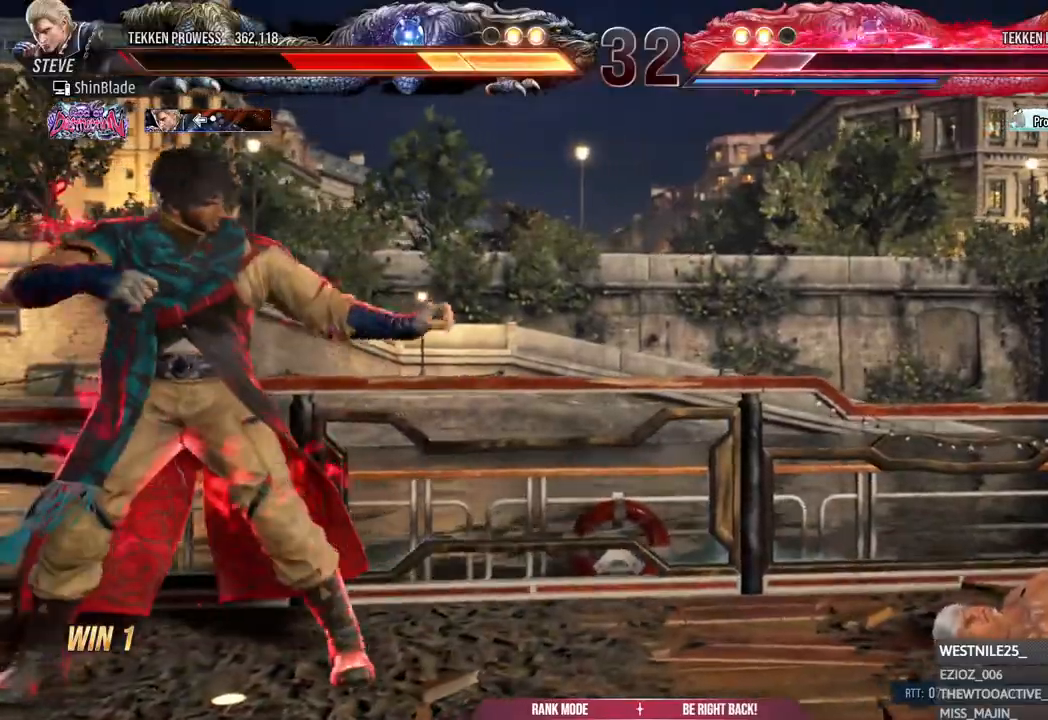
{"buttons": [], "left_stick": "center", "right_stick": "center", "events": [[333, "DPAD_RIGHT", "up"], [400, "DPAD_RIGHT", "down"], [483, "DPAD_RIGHT", "up"]]}
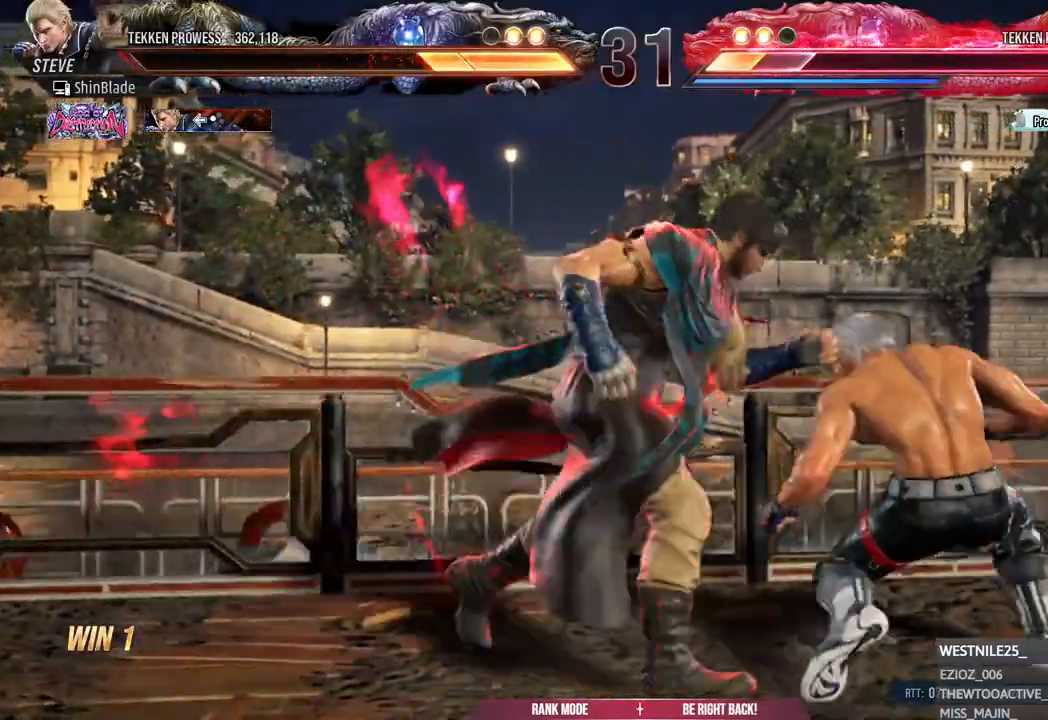
{"buttons": ["SQUARE"], "left_stick": "center", "right_stick": "center", "events": [[33, "DPAD_RIGHT", "down"], [167, "DPAD_DOWN", "down"], [433, "DPAD_DOWN", "up"], [433, "DPAD_RIGHT", "up"], [483, "SQUARE", "down"]]}
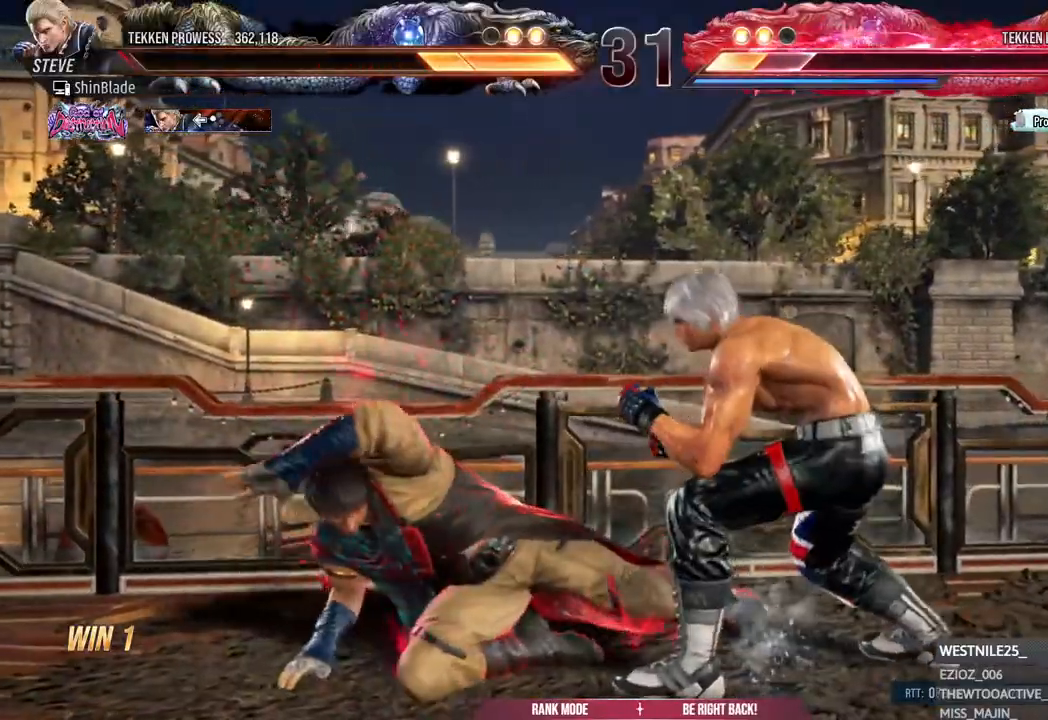
{"buttons": ["TRIANGLE"], "left_stick": "center", "right_stick": "center", "events": [[100, "SQUARE", "up"], [100, "TRIANGLE", "down"], [183, "SQUARE", "down"], [183, "TRIANGLE", "up"], [267, "TRIANGLE", "down"], [283, "SQUARE", "up"], [367, "TRIANGLE", "up"], [417, "SQUARE", "down"], [467, "TRIANGLE", "down"], [483, "SQUARE", "up"]]}
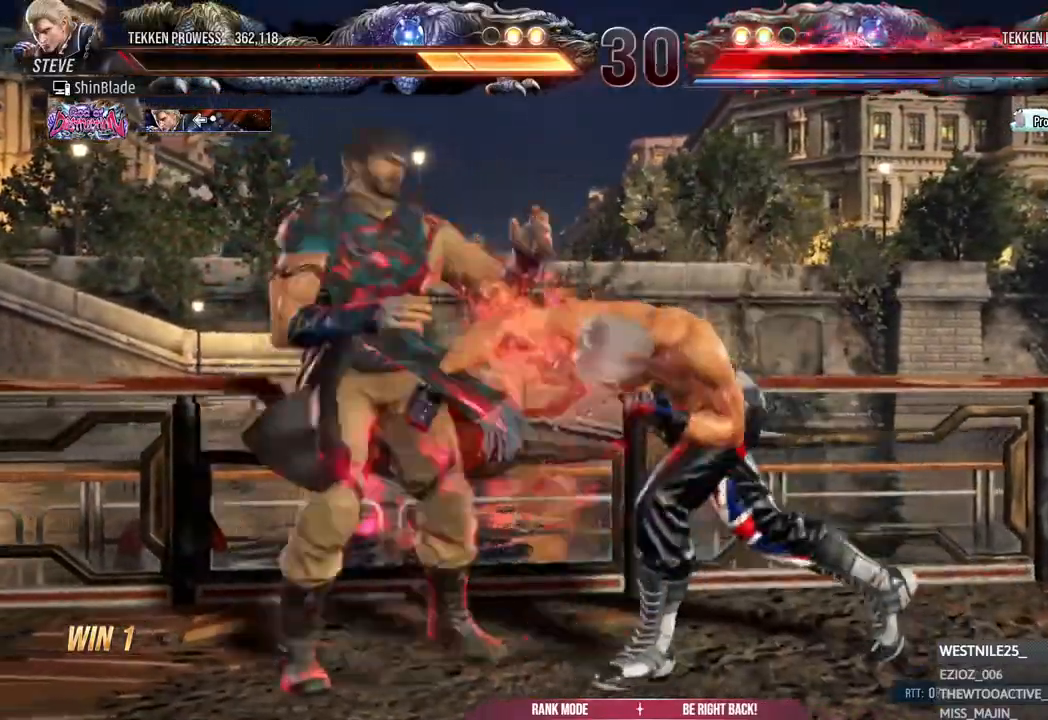
{"buttons": [], "left_stick": "center", "right_stick": "center"}